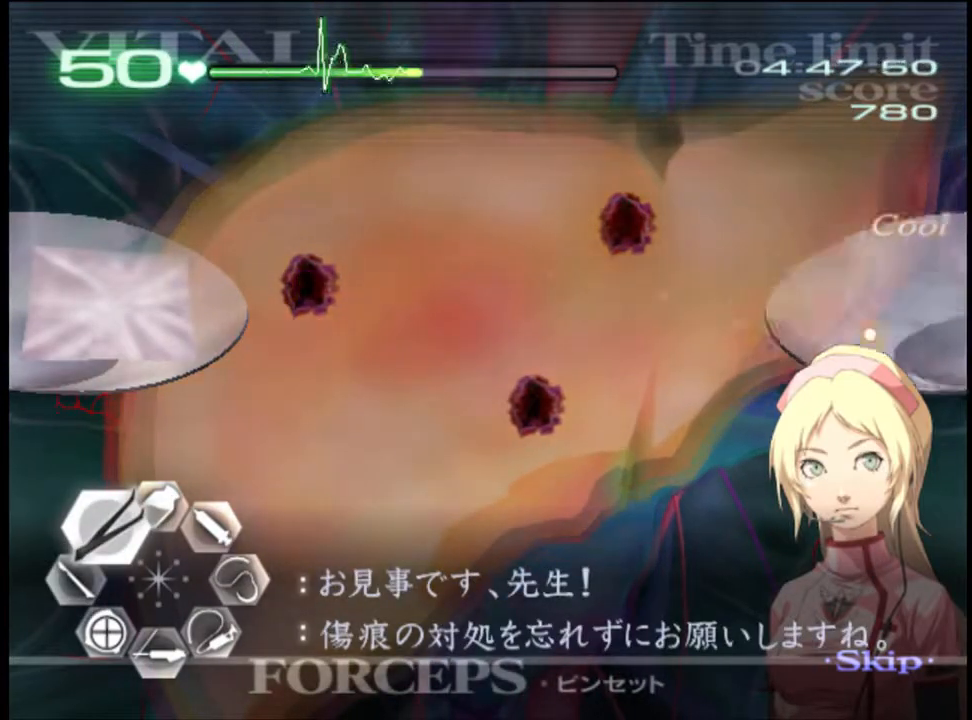
Gameplay with keyboard and mouse; each line is a JSON object with the keys and mouse buttons held at the frame after it. "events" lists presses ("down") and releases ("up") of "a", "alt", "c", "d", "e", "f", "q", "r", "s", "shift", "space", "v", "w", "mouse_left", "mouse_wheel", "mouse_right", "mouse_mb4" and "mouse_mb5" between this image and that frame as [ms after this image, input, new state], when the widget could be followed in between. "mouse_left", "mouse_wheel", "mouse_right", "mouse_mb4", "mouse_mb5" = the "left", "wheel", "right", "mb4", "mb5" buttons of the "mouse" list. No other keys are recorded. "wheel" means that the mouse wheel is clicked or scrolled. Mouse movement is not recorded.
{"keys": ["a", "w"], "mouse": ["left", "right"], "events": [[433, "mouse_left", "down"], [433, "mouse_right", "down"]]}
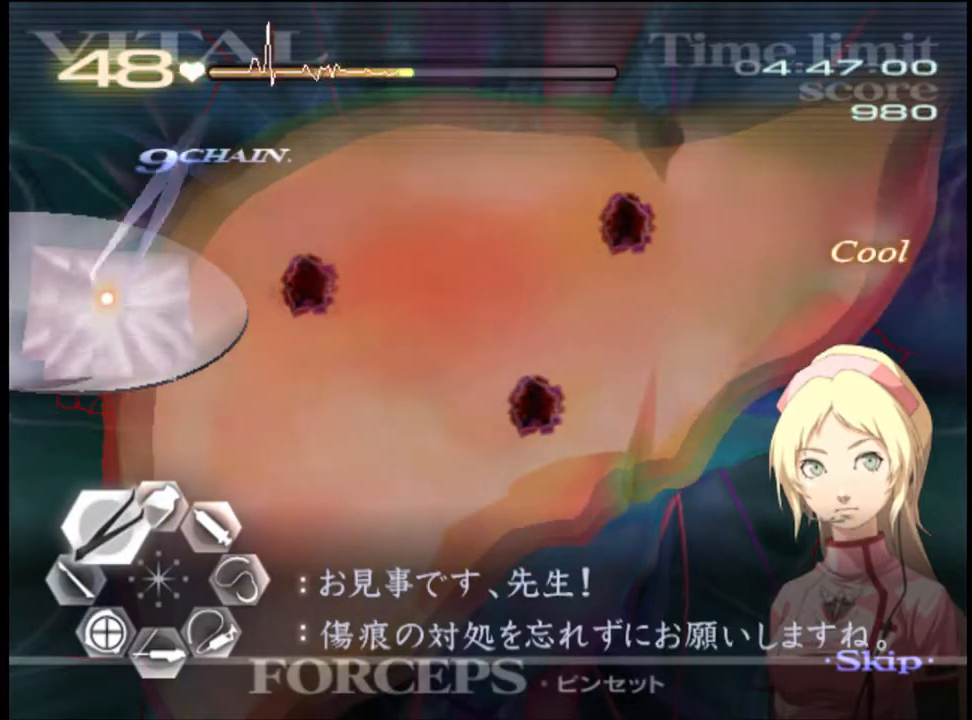
{"keys": ["a", "w"], "mouse": ["left", "right"], "events": [[133, "mouse_left", "up"], [167, "mouse_right", "up"], [400, "mouse_left", "down"], [400, "mouse_right", "down"]]}
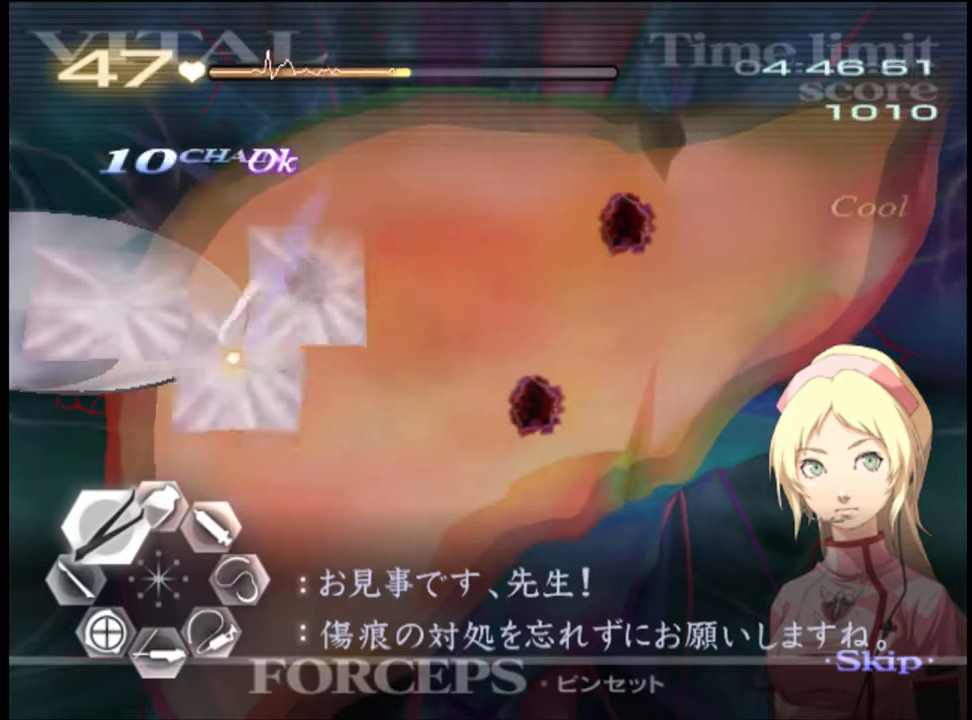
{"keys": ["a", "w"], "mouse": ["left", "right"], "events": [[100, "mouse_left", "up"], [133, "mouse_right", "up"], [433, "mouse_left", "down"], [433, "mouse_right", "down"]]}
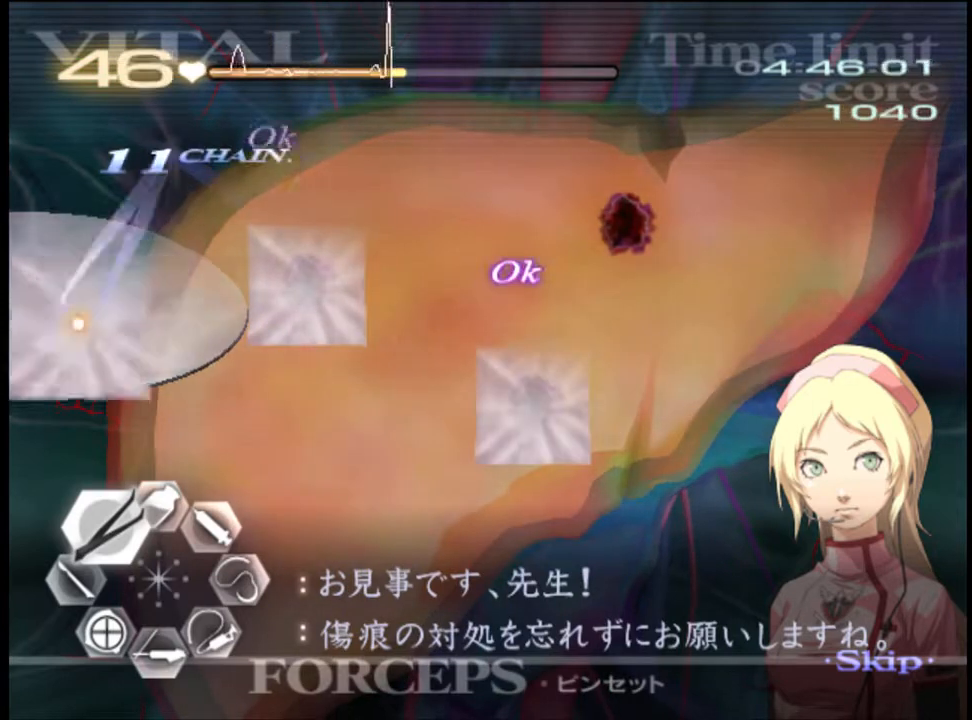
{"keys": ["w"], "mouse": ["left"], "events": [[300, "mouse_left", "up"], [367, "a", "up"], [367, "mouse_right", "up"], [467, "mouse_left", "down"]]}
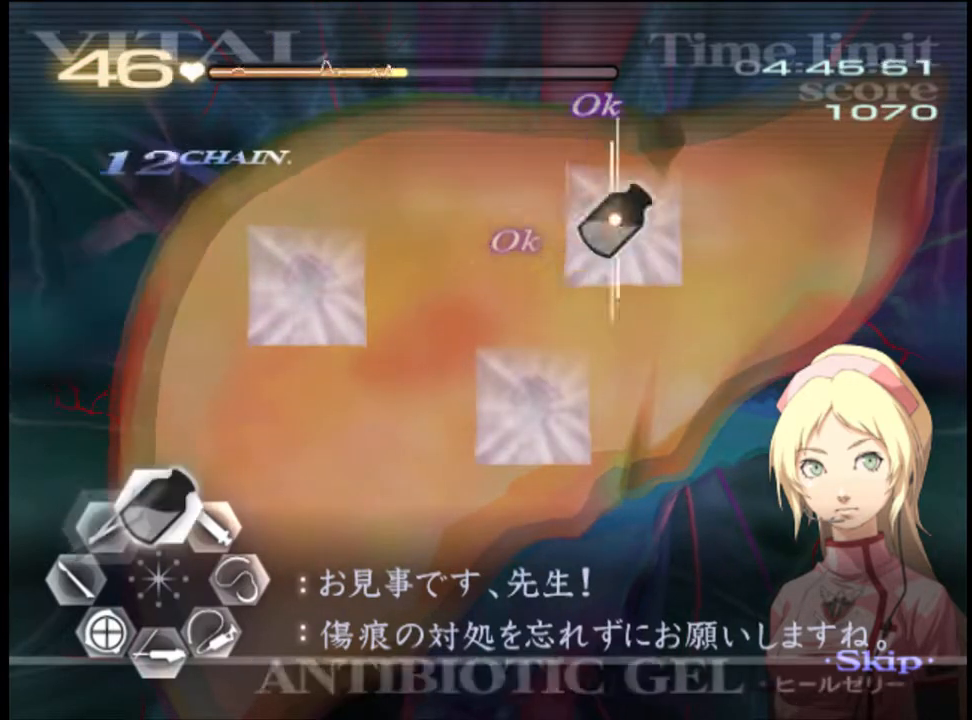
{"keys": ["w"], "mouse": ["left"], "events": [[200, "mouse_left", "up"], [300, "mouse_left", "down"]]}
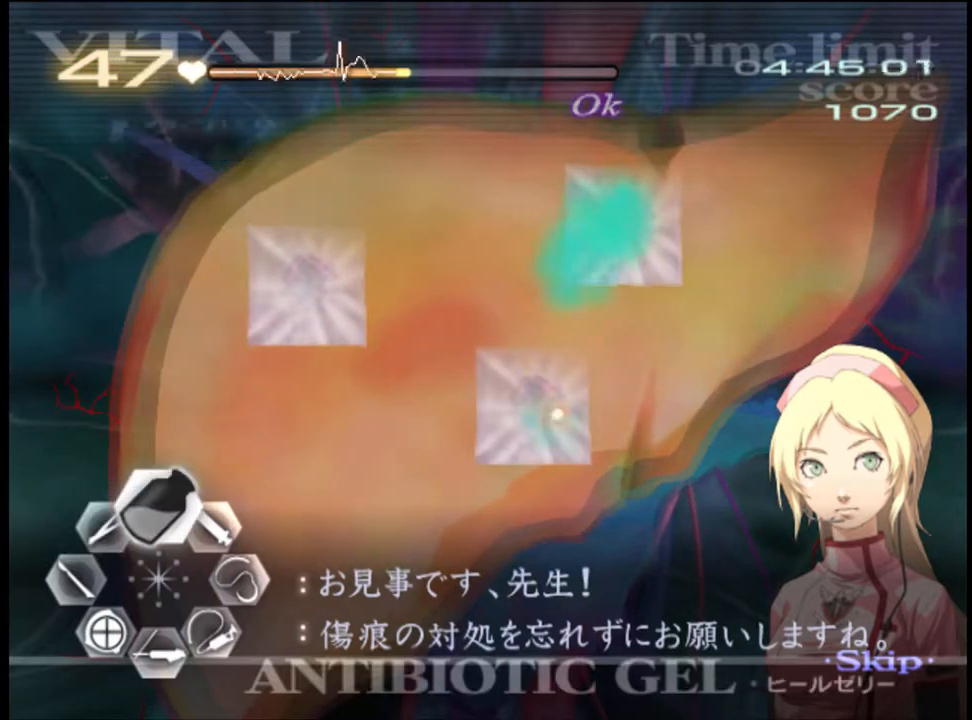
{"keys": ["w"], "mouse": ["left"], "events": [[133, "mouse_left", "up"], [267, "mouse_left", "down"]]}
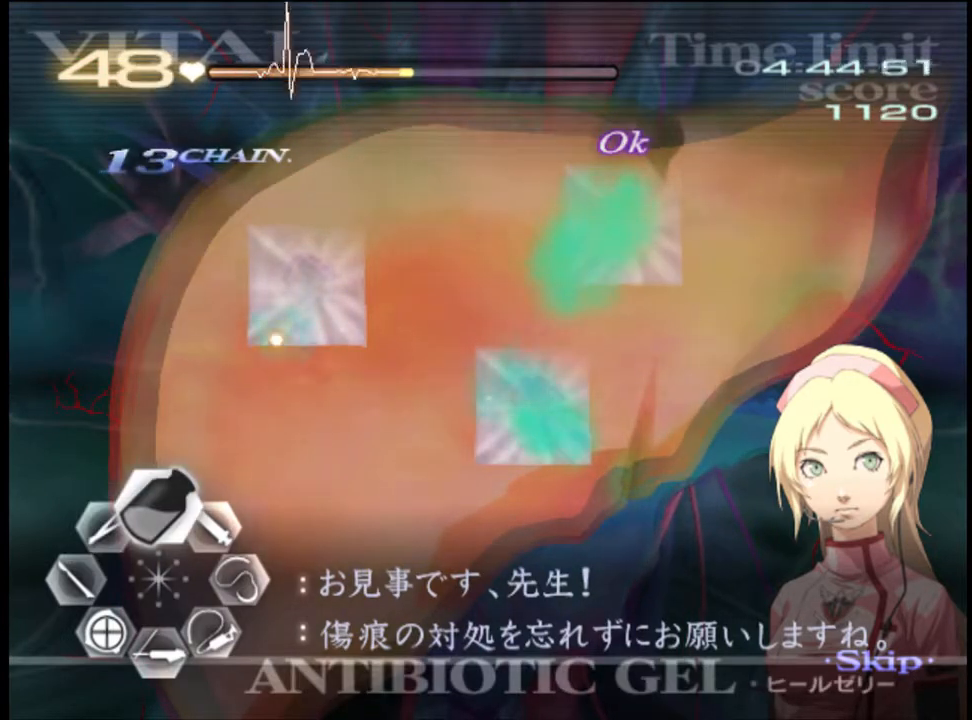
{"keys": ["d", "w"], "mouse": [], "events": [[167, "mouse_left", "up"], [367, "d", "down"]]}
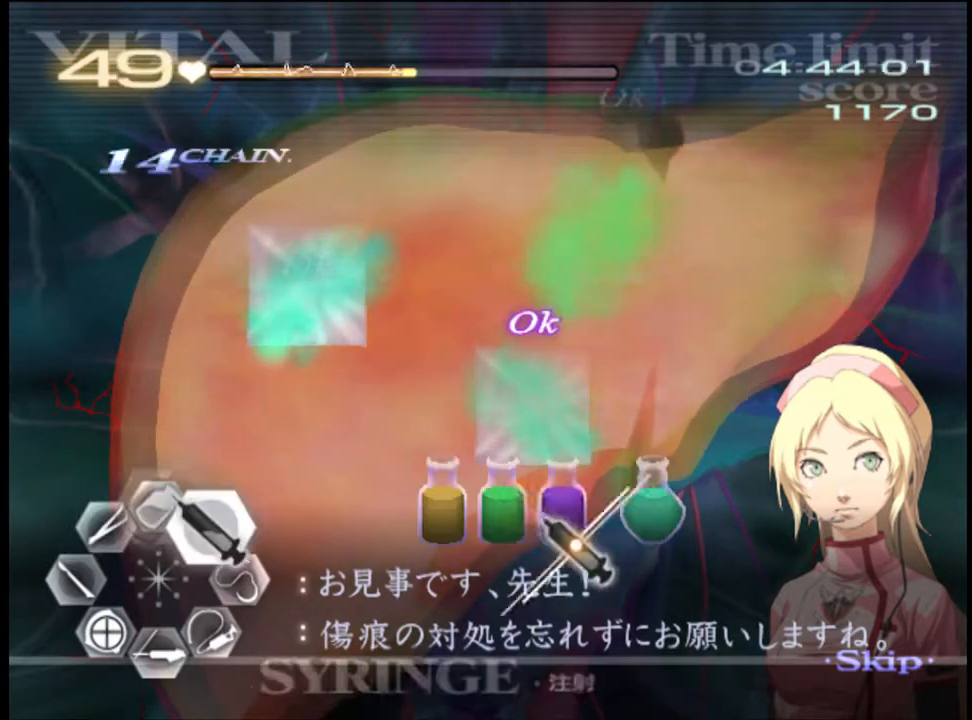
{"keys": ["d", "w"], "mouse": ["left"], "events": [[367, "mouse_left", "down"]]}
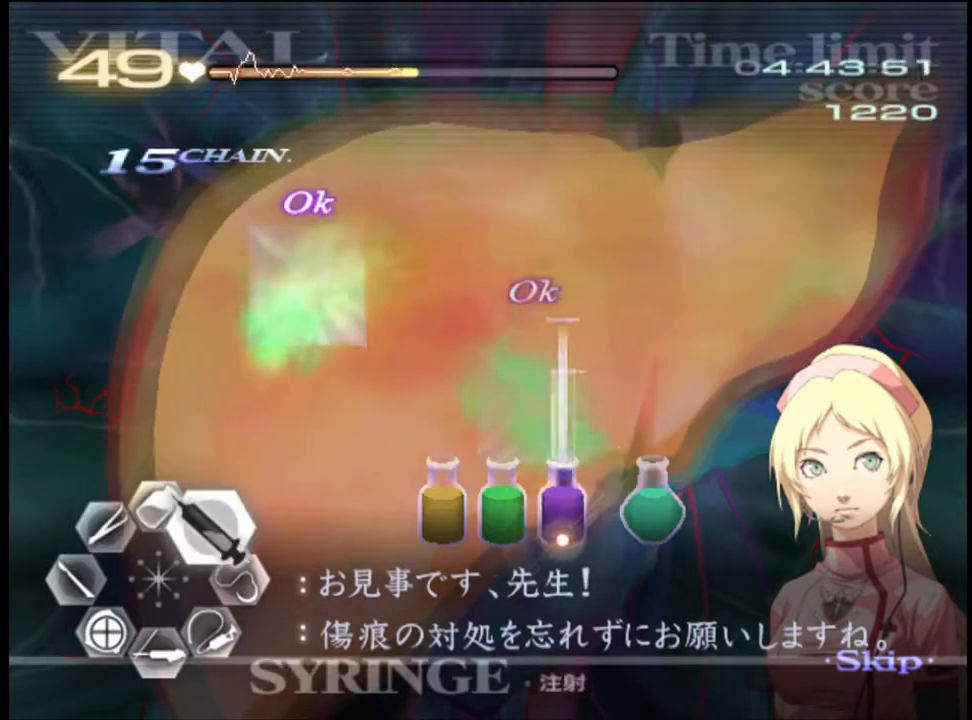
{"keys": ["d", "w"], "mouse": [], "events": [[500, "mouse_left", "up"]]}
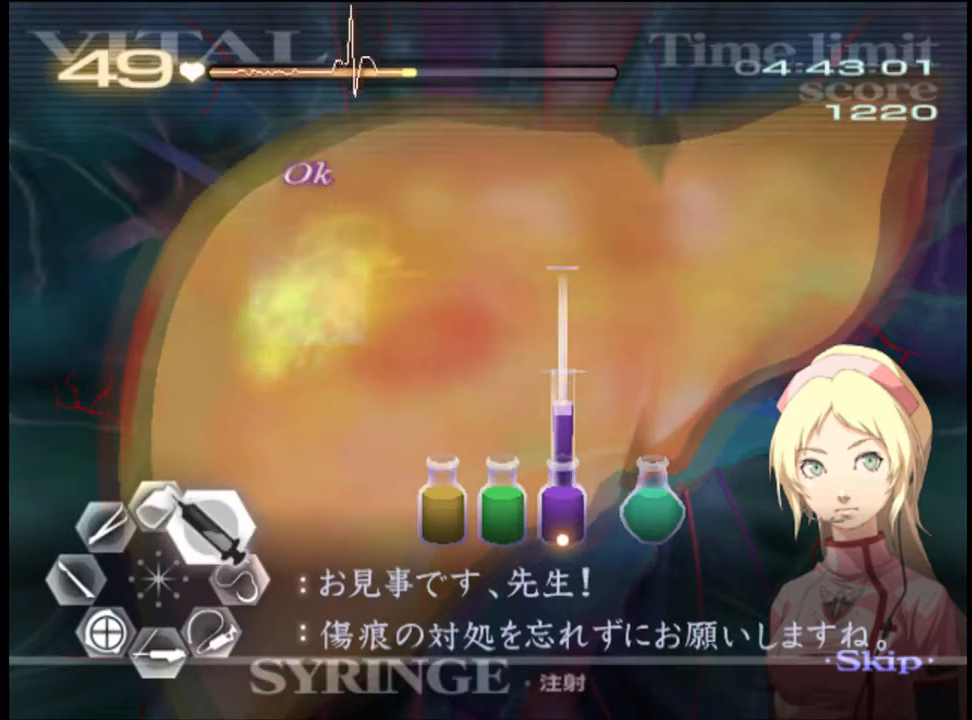
{"keys": ["d", "w"], "mouse": [], "events": []}
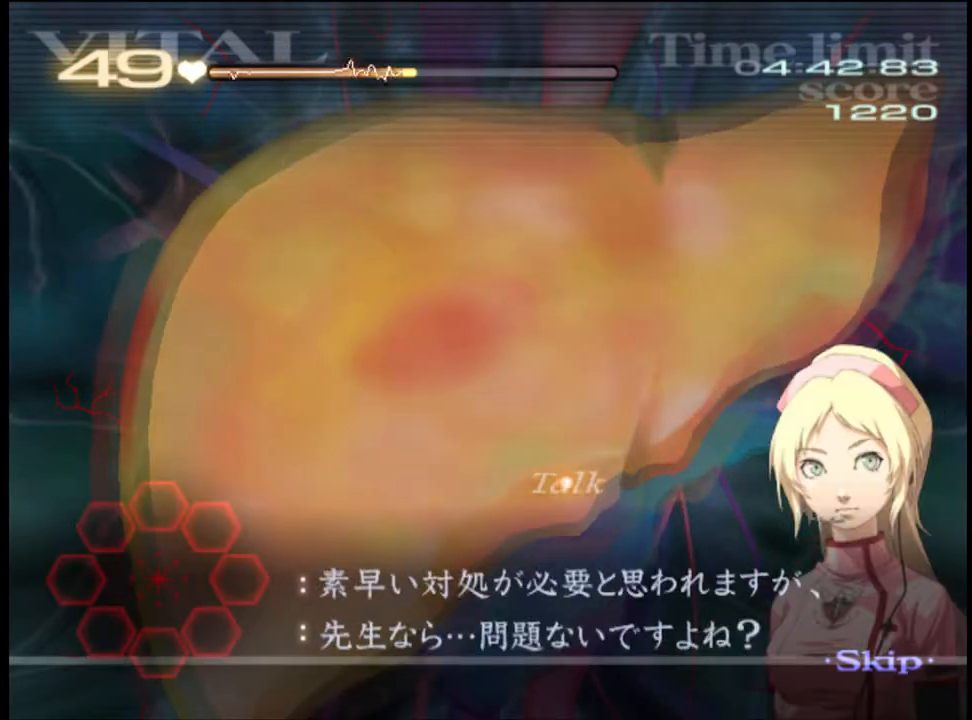
{"keys": ["d", "w"], "mouse": [], "events": []}
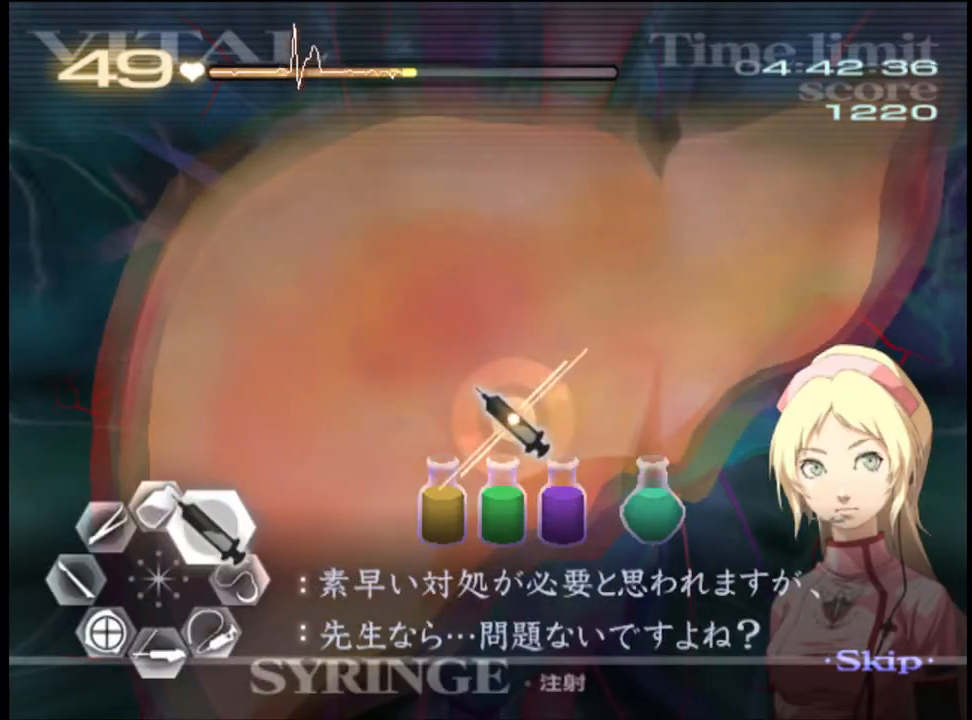
{"keys": ["d", "w"], "mouse": ["left"], "events": [[400, "mouse_left", "down"]]}
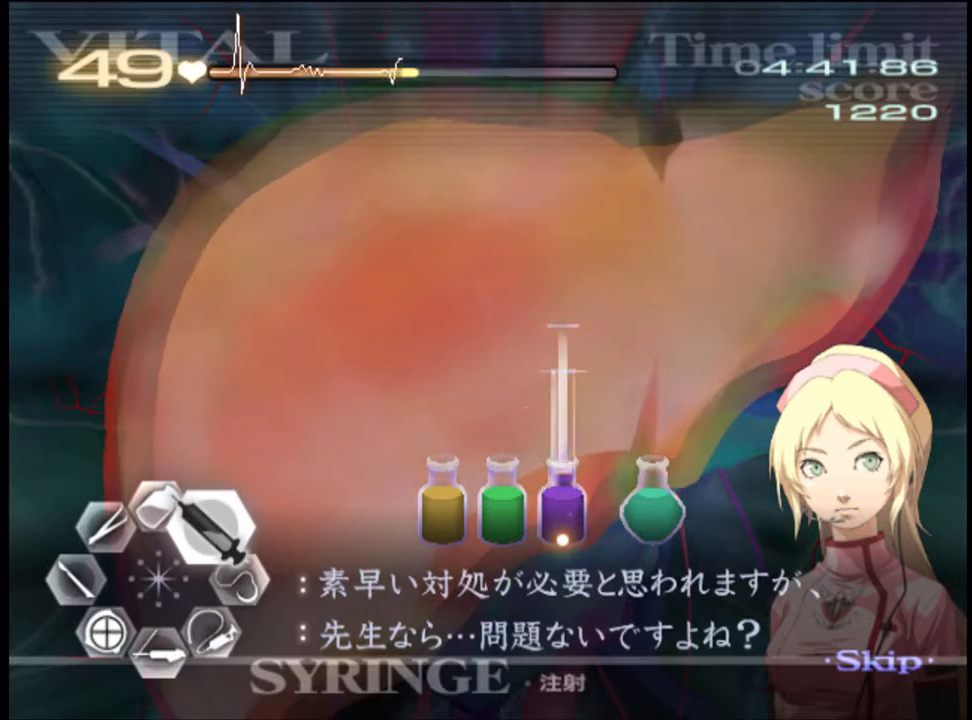
{"keys": ["d", "w"], "mouse": [], "events": [[433, "mouse_left", "up"]]}
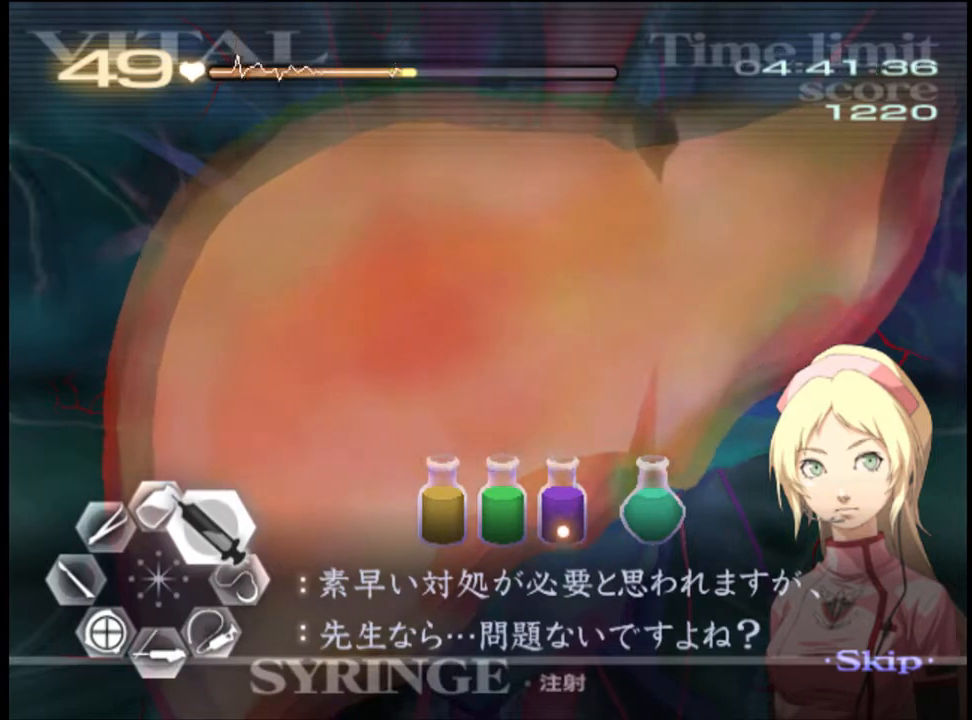
{"keys": ["d", "w"], "mouse": [], "events": []}
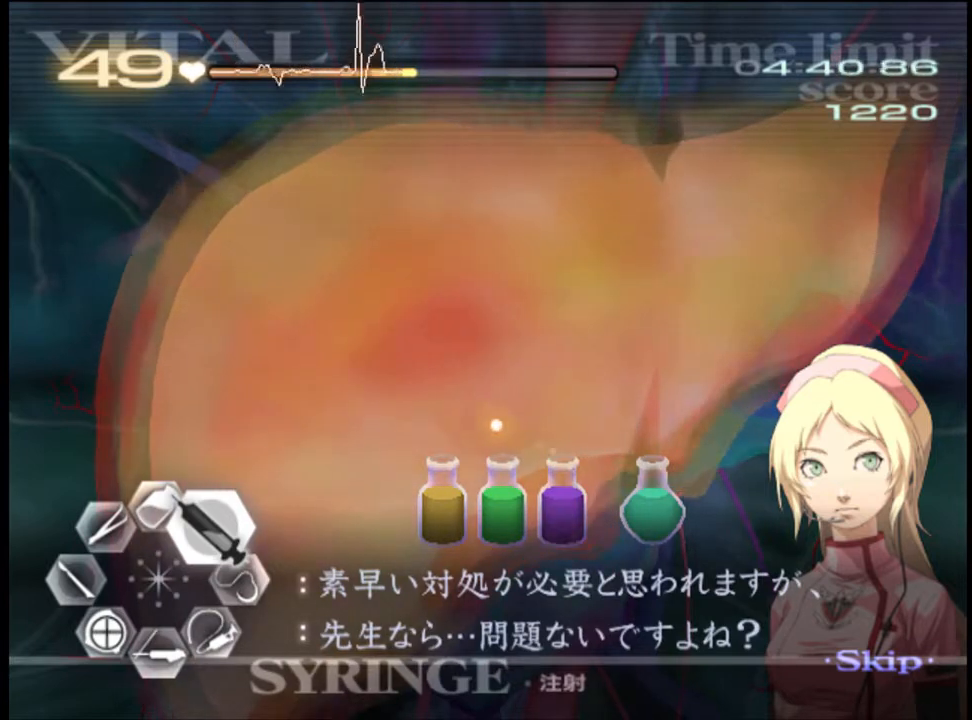
{"keys": ["d", "w"], "mouse": [], "events": []}
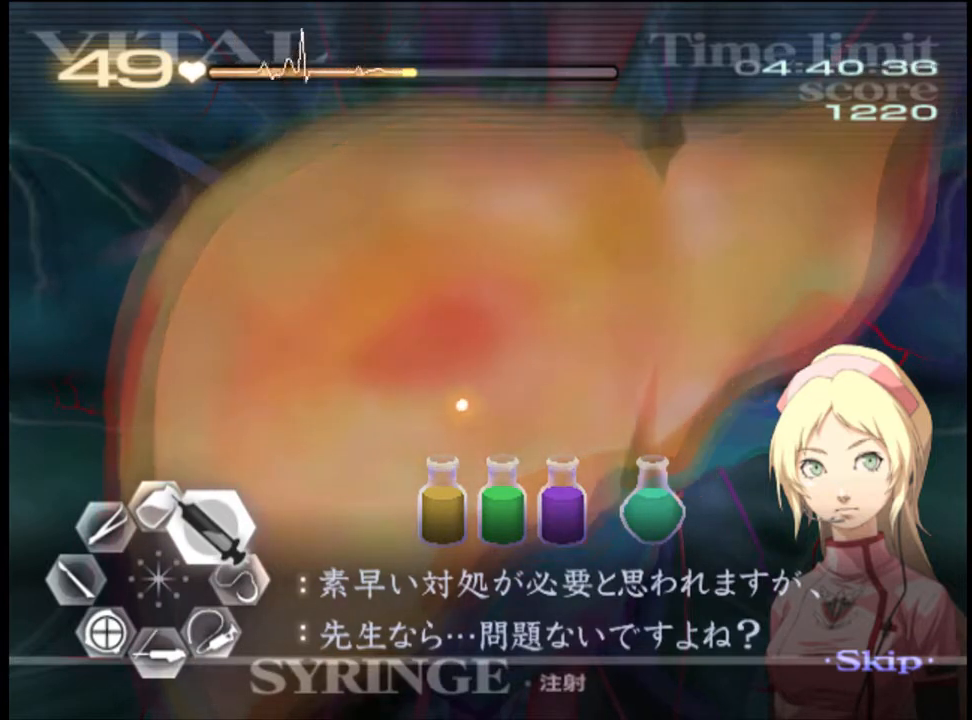
{"keys": ["d", "w"], "mouse": [], "events": []}
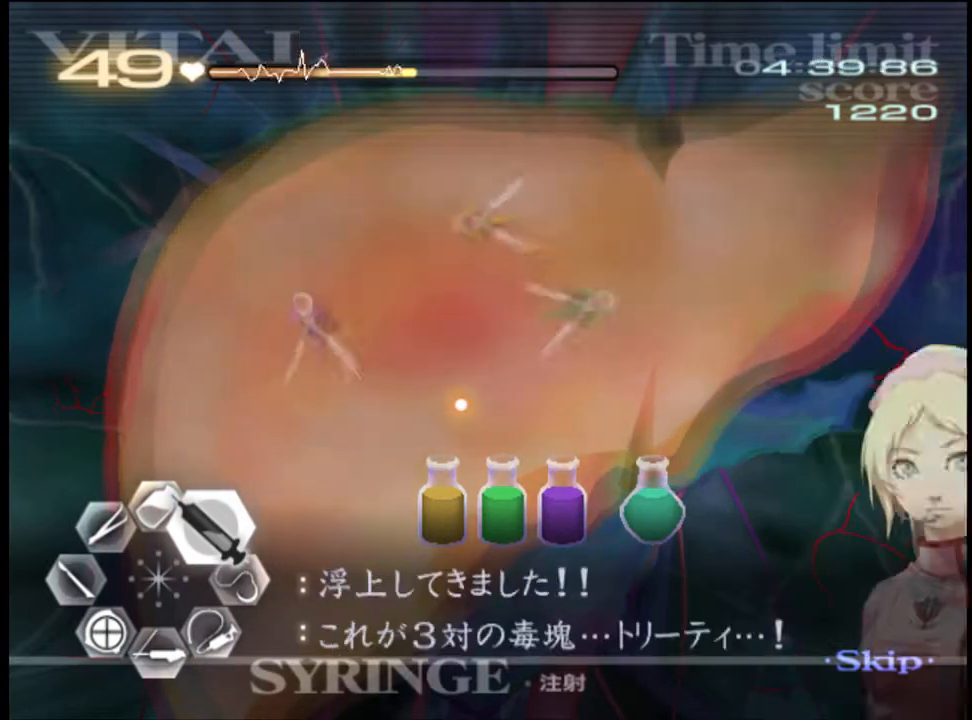
{"keys": ["d", "w"], "mouse": [], "events": []}
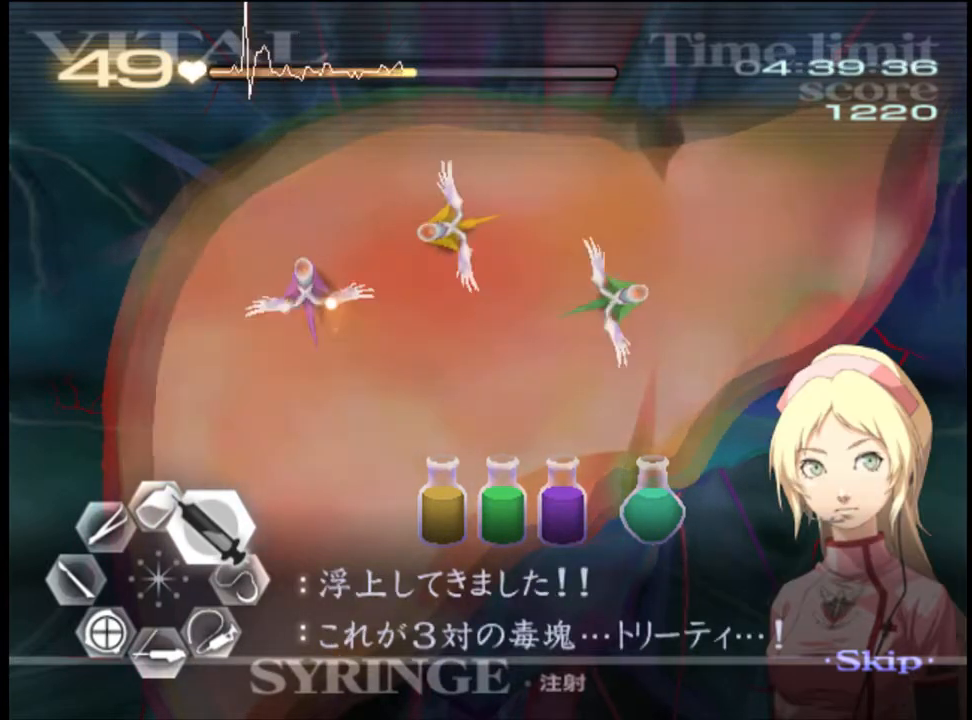
{"keys": ["d", "w"], "mouse": [], "events": []}
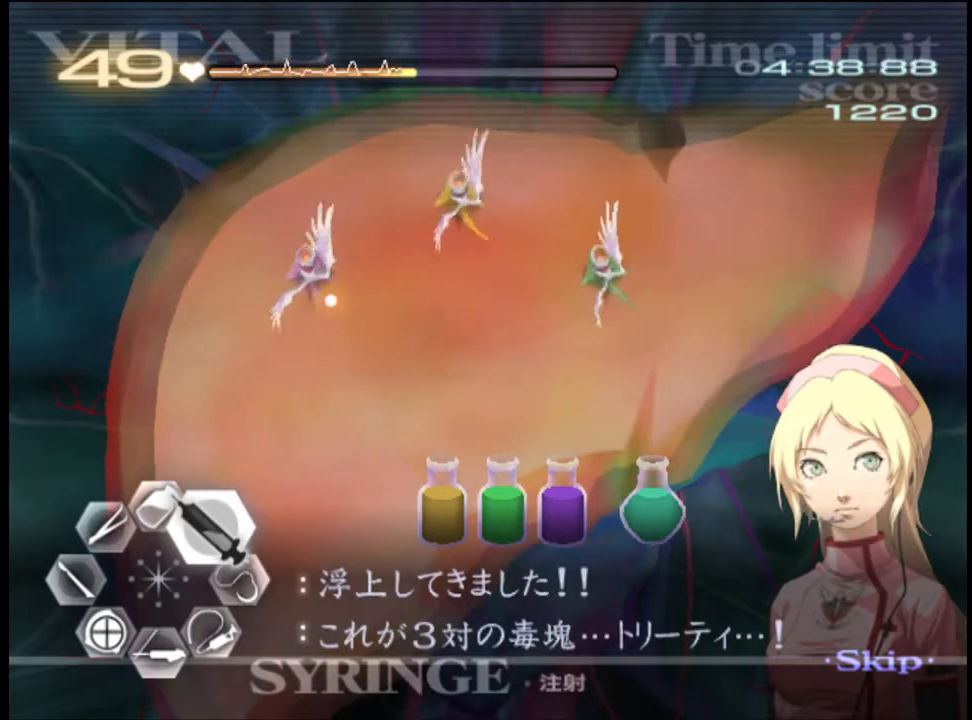
{"keys": ["d", "w"], "mouse": ["left"], "events": [[267, "mouse_left", "down"]]}
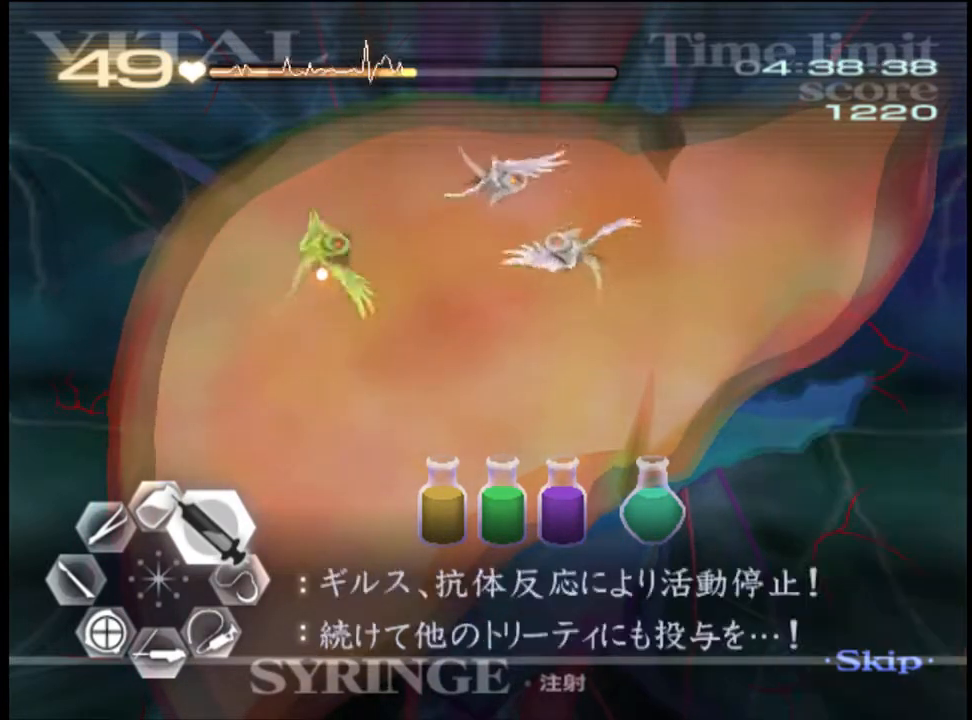
{"keys": ["d", "w"], "mouse": ["left"], "events": [[33, "mouse_left", "up"], [300, "mouse_left", "down"]]}
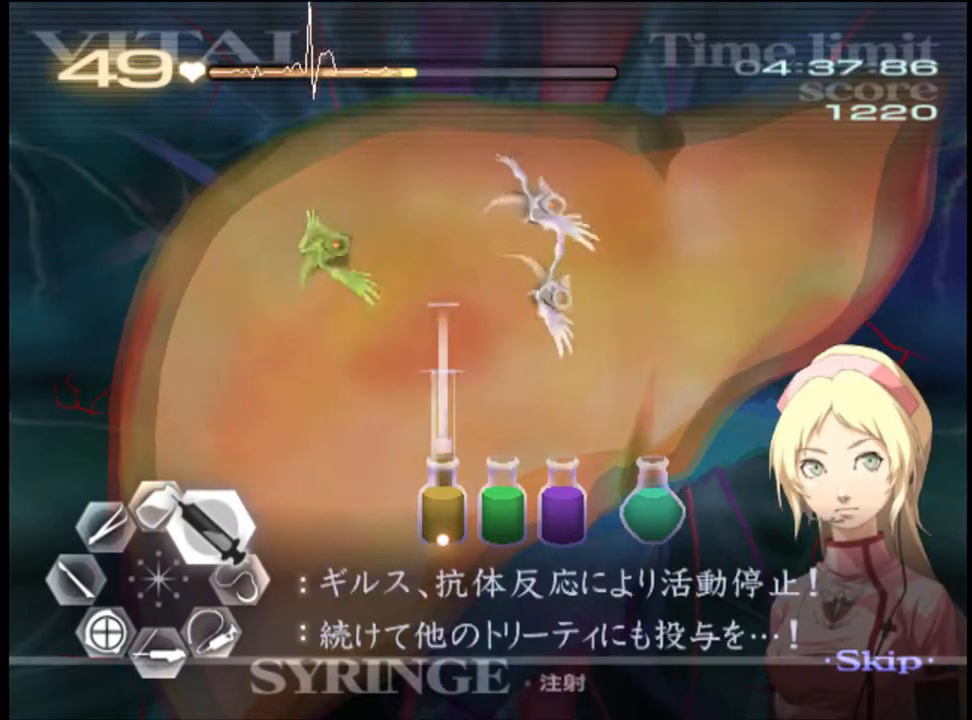
{"keys": ["d", "w"], "mouse": [], "events": [[167, "mouse_left", "up"]]}
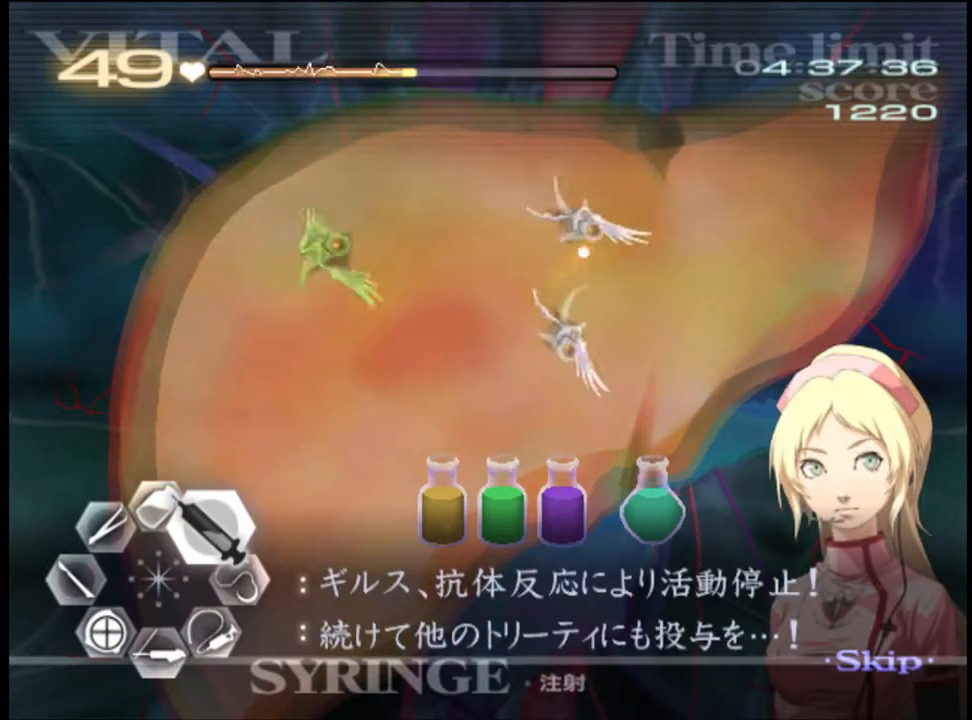
{"keys": ["d", "w"], "mouse": [], "events": [[133, "mouse_left", "down"], [400, "mouse_left", "up"]]}
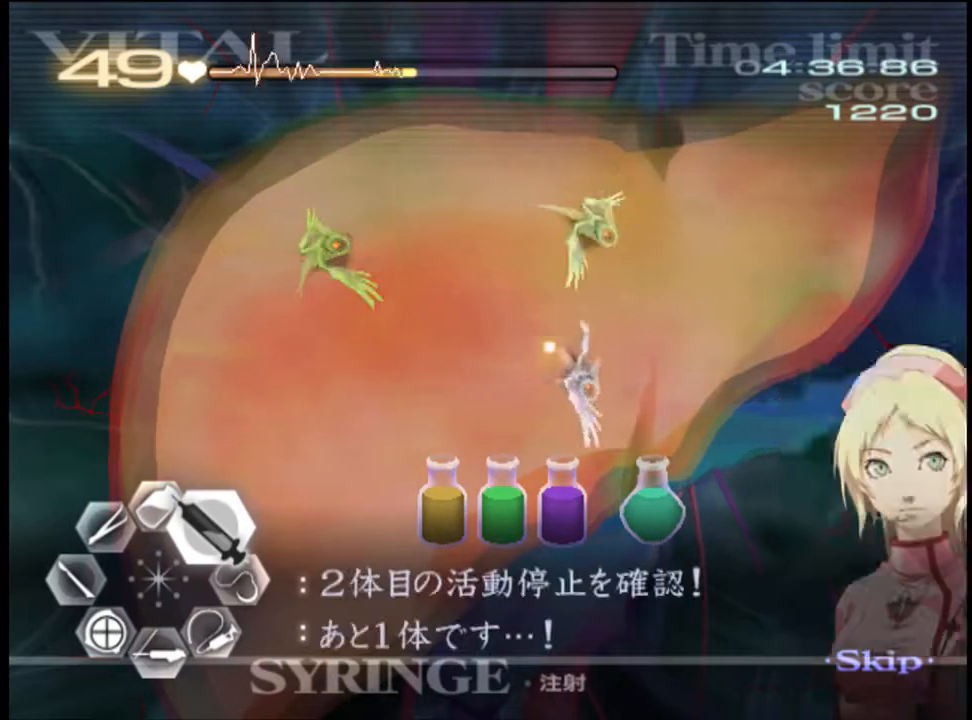
{"keys": ["d", "w"], "mouse": ["left"], "events": [[233, "mouse_left", "down"]]}
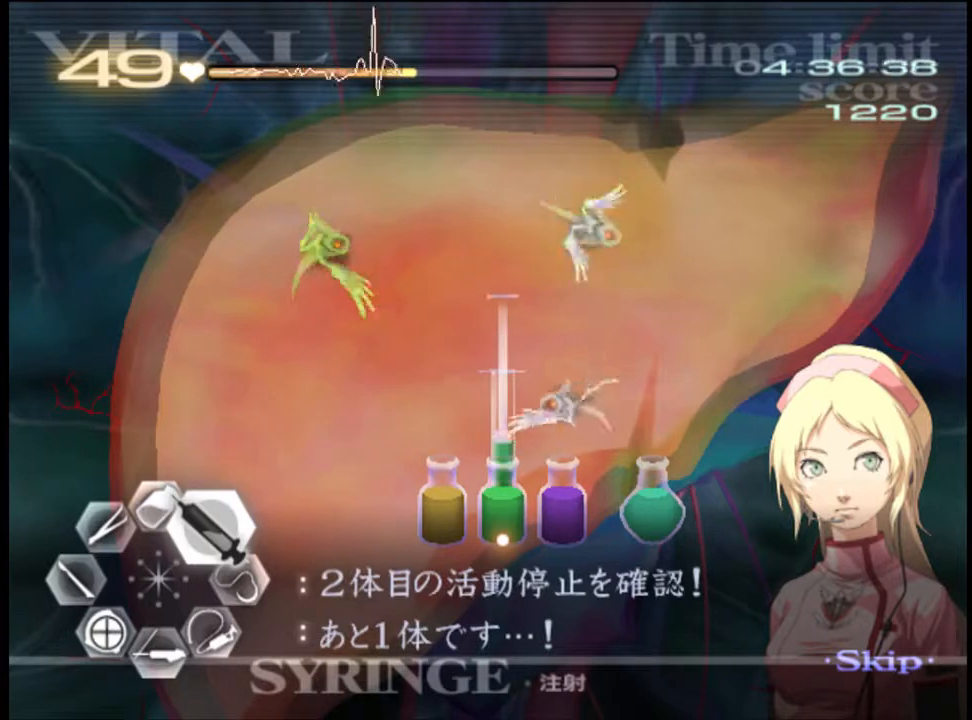
{"keys": ["d", "w"], "mouse": ["left"], "events": [[33, "mouse_left", "up"], [167, "mouse_left", "down"], [300, "mouse_left", "up"], [433, "mouse_left", "down"]]}
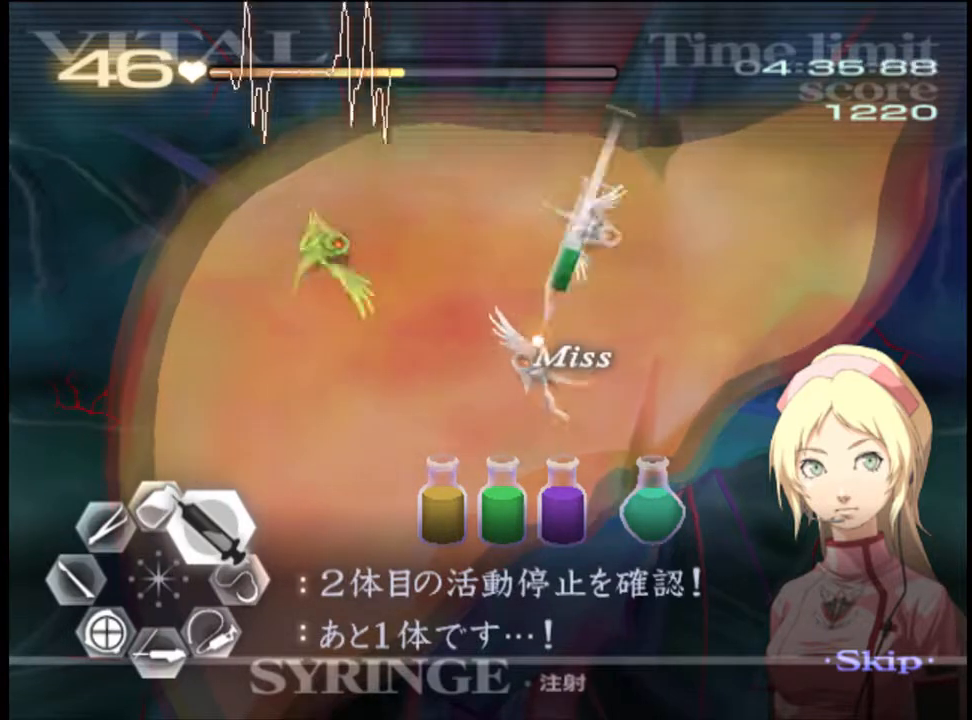
{"keys": ["d", "w"], "mouse": [], "events": [[233, "mouse_left", "up"]]}
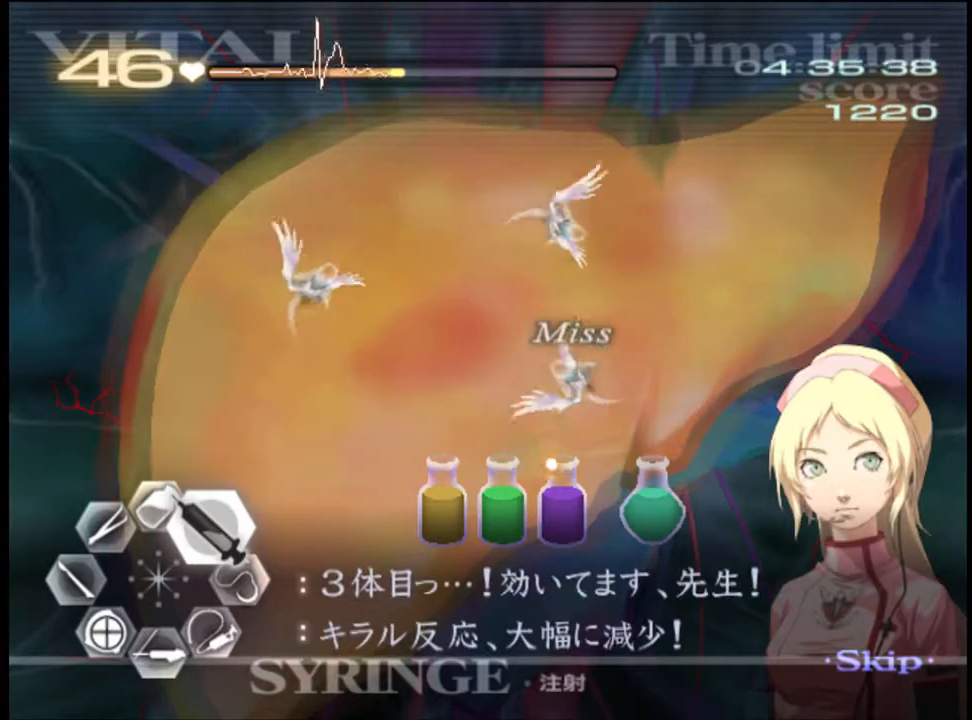
{"keys": ["d", "w"], "mouse": ["left"], "events": [[100, "mouse_left", "down"]]}
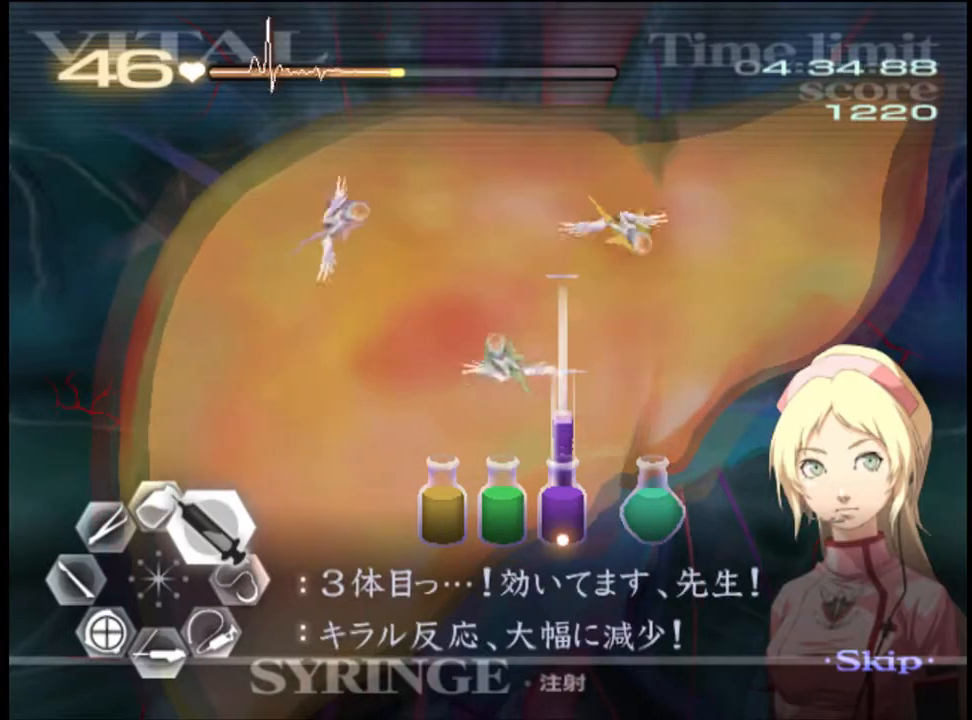
{"keys": ["d", "w"], "mouse": [], "events": [[233, "mouse_left", "up"]]}
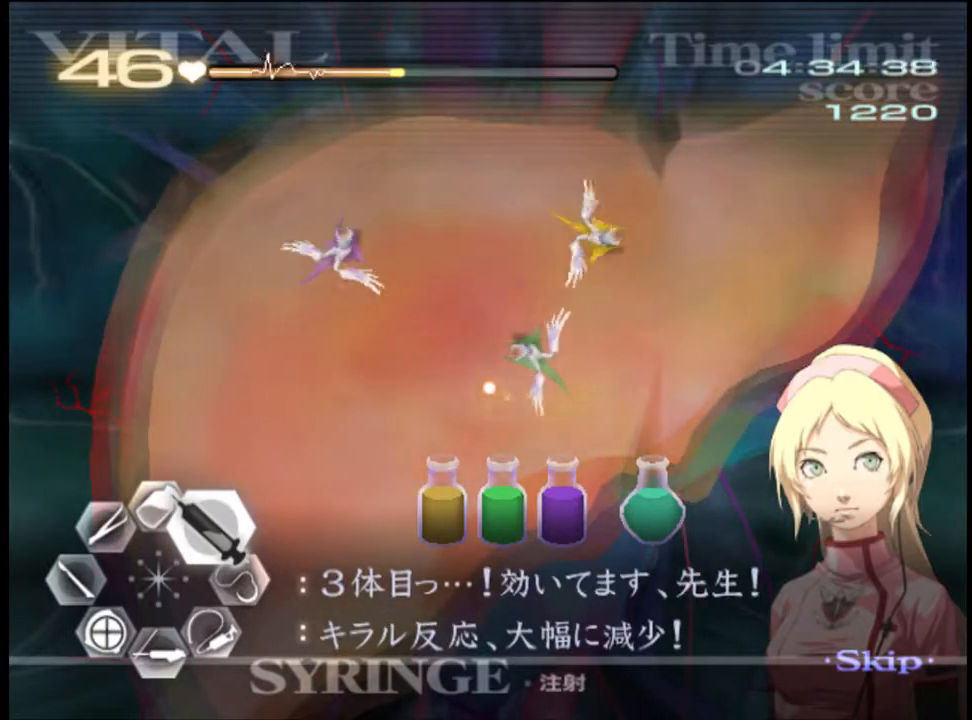
{"keys": ["d", "w"], "mouse": [], "events": []}
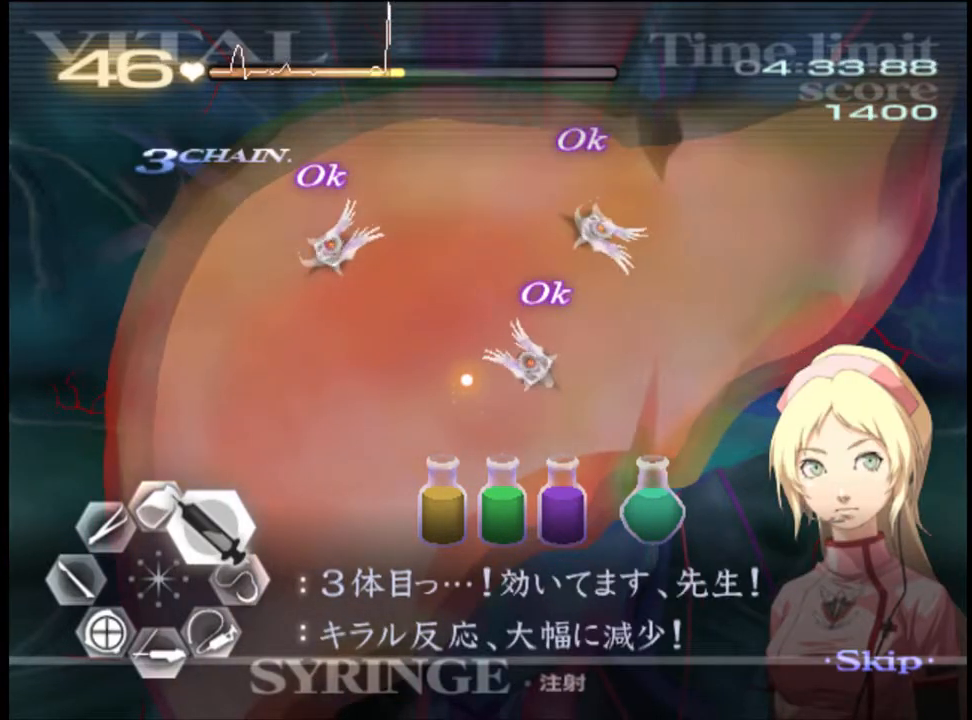
{"keys": ["d", "w"], "mouse": [], "events": []}
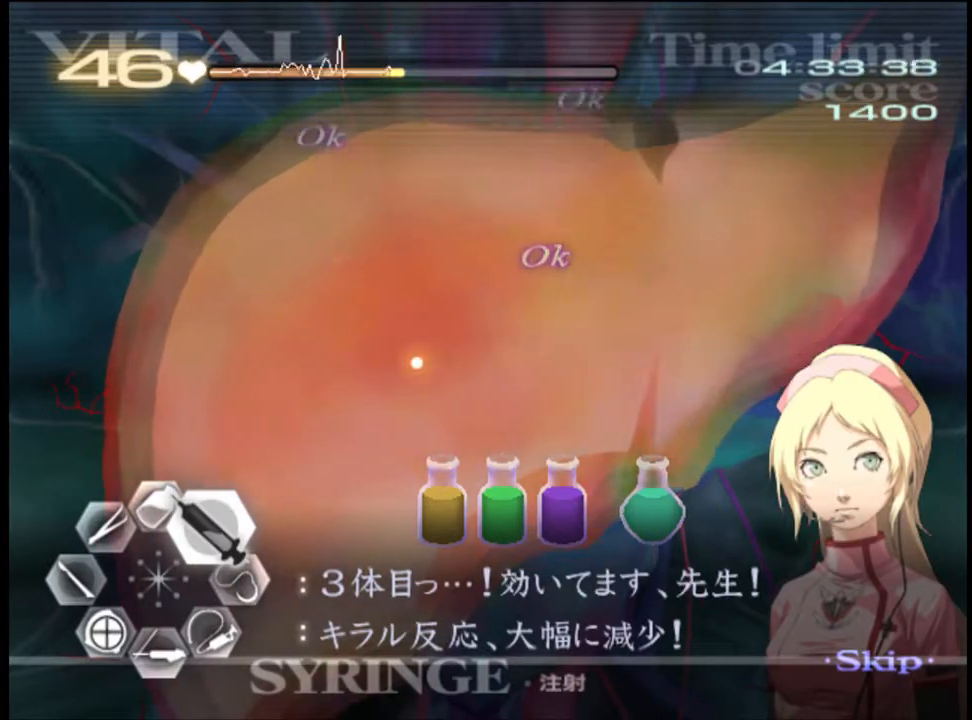
{"keys": ["d", "w"], "mouse": [], "events": []}
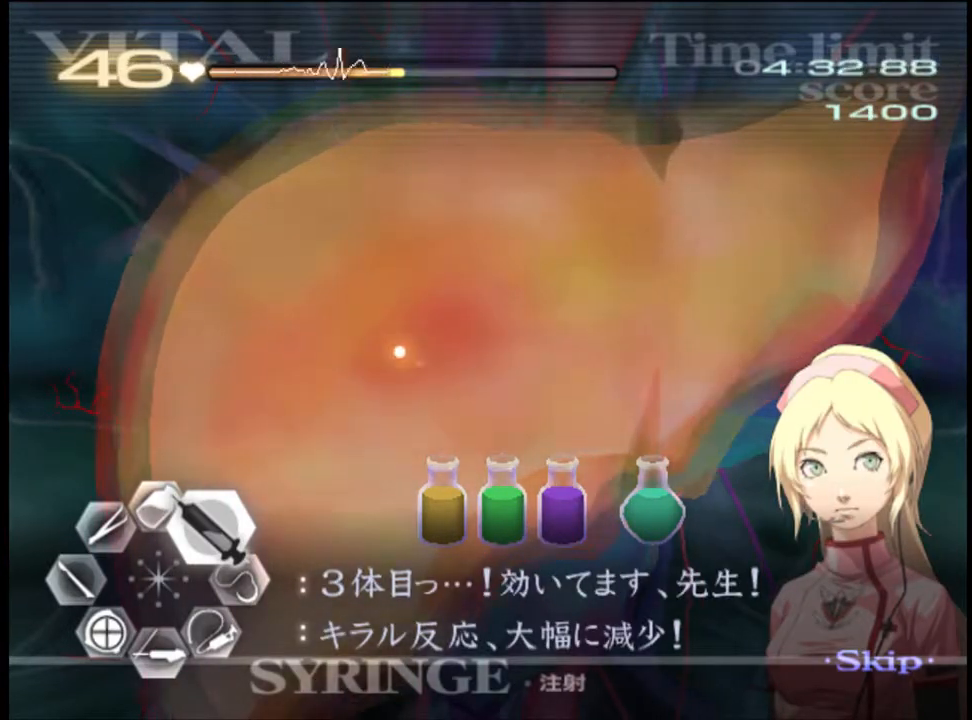
{"keys": ["d", "w"], "mouse": [], "events": []}